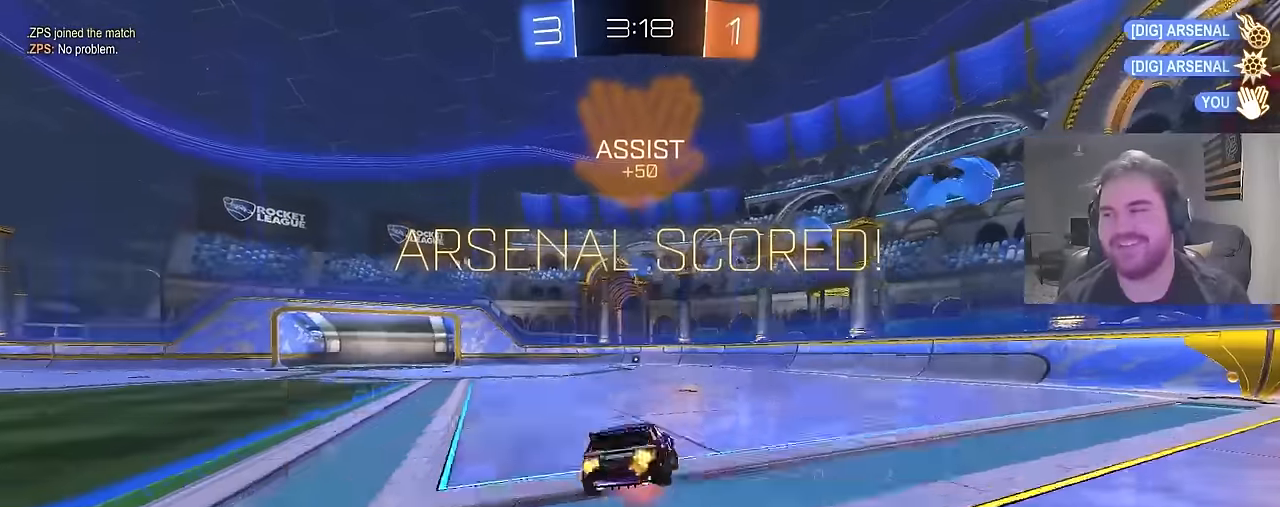
Gameplay with a controller (PlayStation layout); each line is a JSON object with the inputs held at the frame after it. "events" lists button and stick changes between this image and that frame as [ms after this image, input, new state], when the widget could be followed in between.
{"buttons": ["L1"], "left_stick": "left", "right_stick": "center", "events": [[50, "left_stick", "down"], [117, "L1", "up"], [133, "CROSS", "up"], [333, "L1", "down"], [400, "left_stick", "left"], [467, "R2", "up"]]}
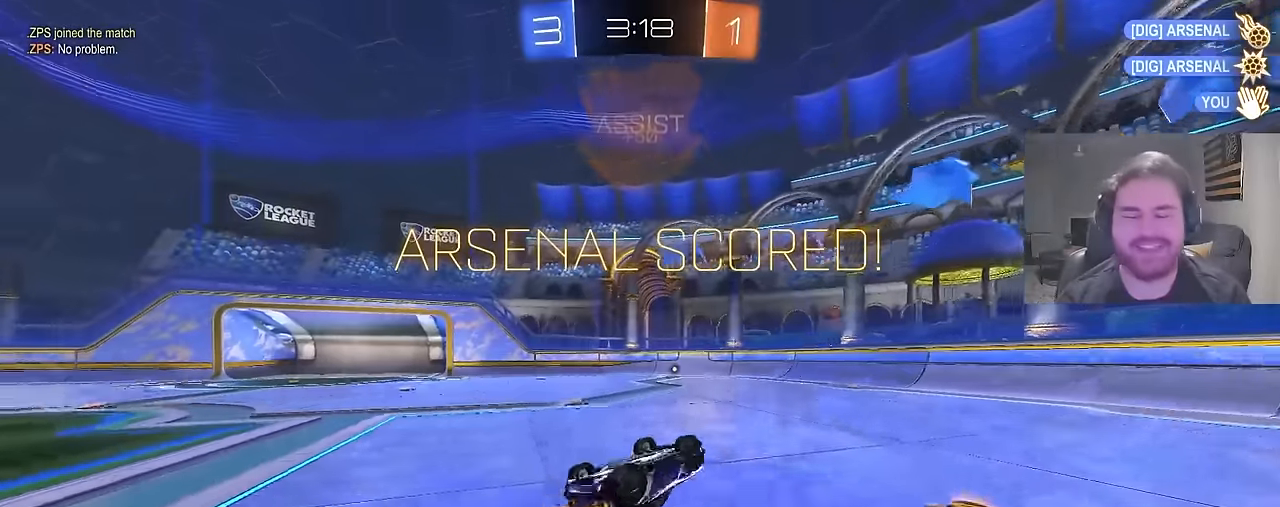
{"buttons": ["R2"], "left_stick": "center", "right_stick": "center", "events": [[67, "R2", "down"], [433, "left_stick", "center"], [500, "L1", "up"]]}
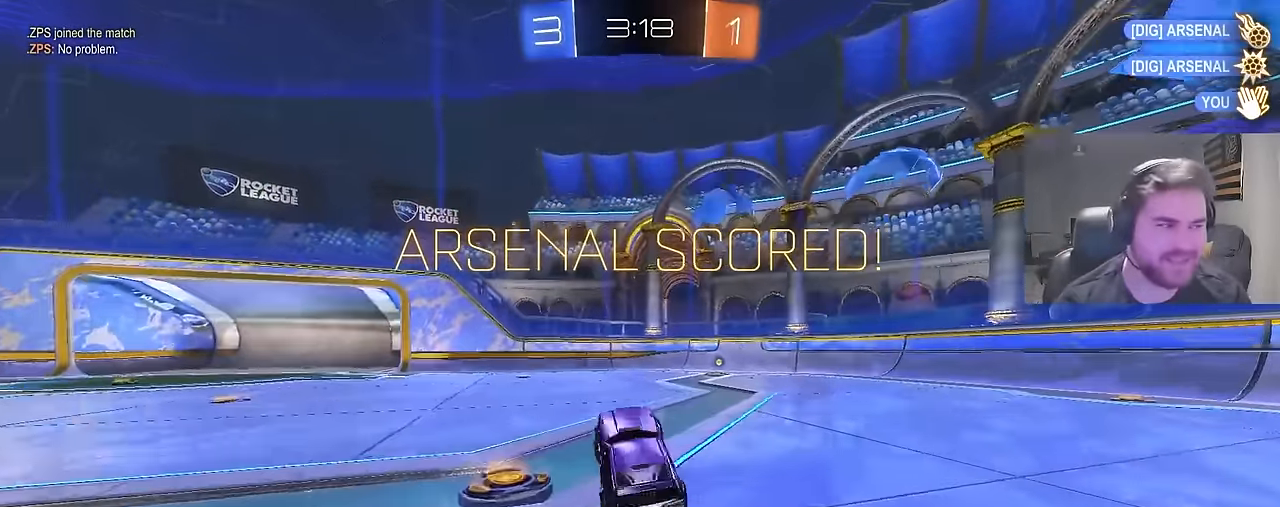
{"buttons": ["L1", "R2"], "left_stick": "up-right", "right_stick": "center", "events": [[150, "CROSS", "down"], [167, "L1", "down"], [200, "left_stick", "up-right"], [267, "CROSS", "up"], [333, "CROSS", "down"], [483, "CROSS", "up"]]}
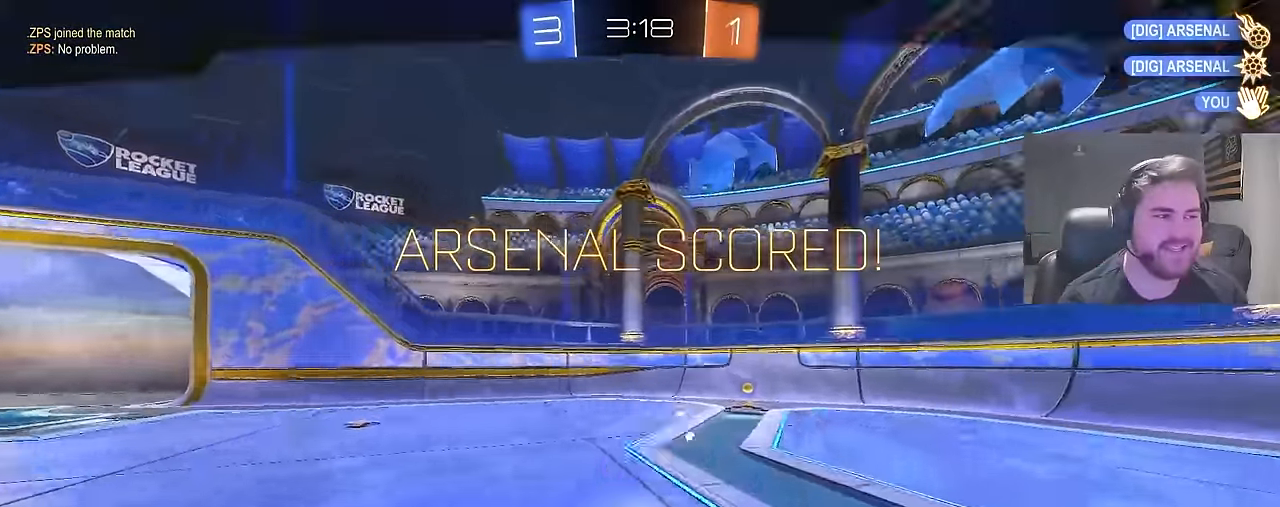
{"buttons": ["R2"], "left_stick": "center", "right_stick": "center", "events": [[67, "left_stick", "center"], [100, "L1", "up"]]}
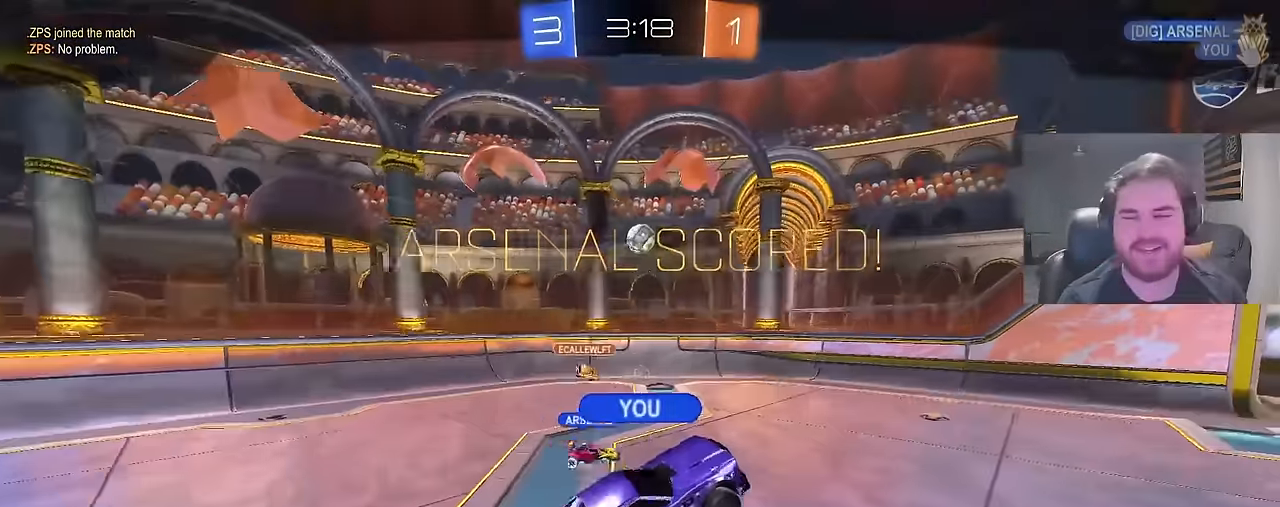
{"buttons": [], "left_stick": "center", "right_stick": "center", "events": [[483, "R2", "up"]]}
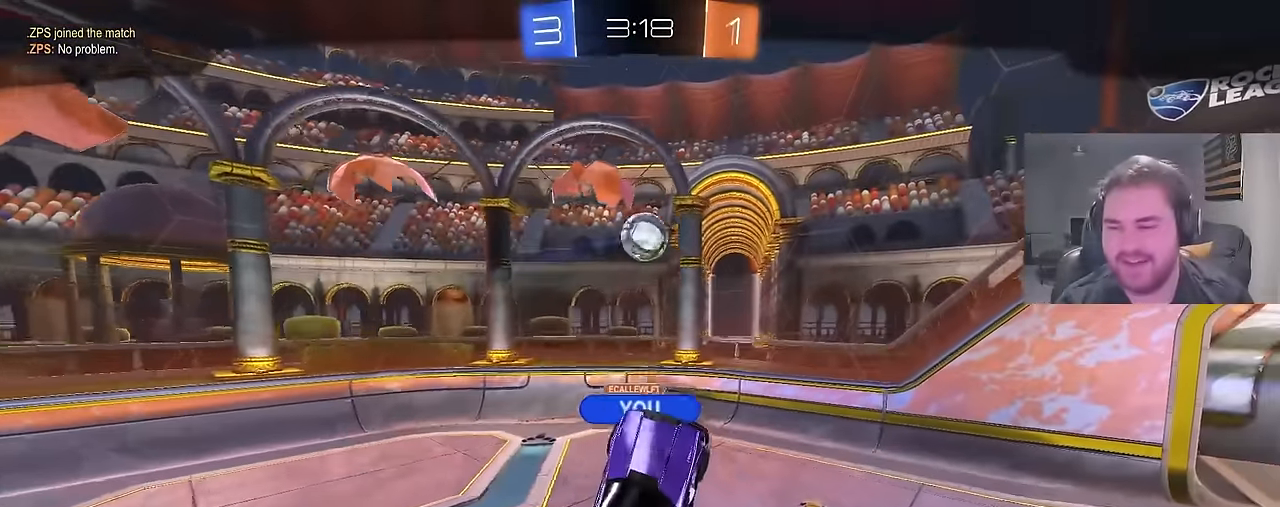
{"buttons": [], "left_stick": "center", "right_stick": "center", "events": []}
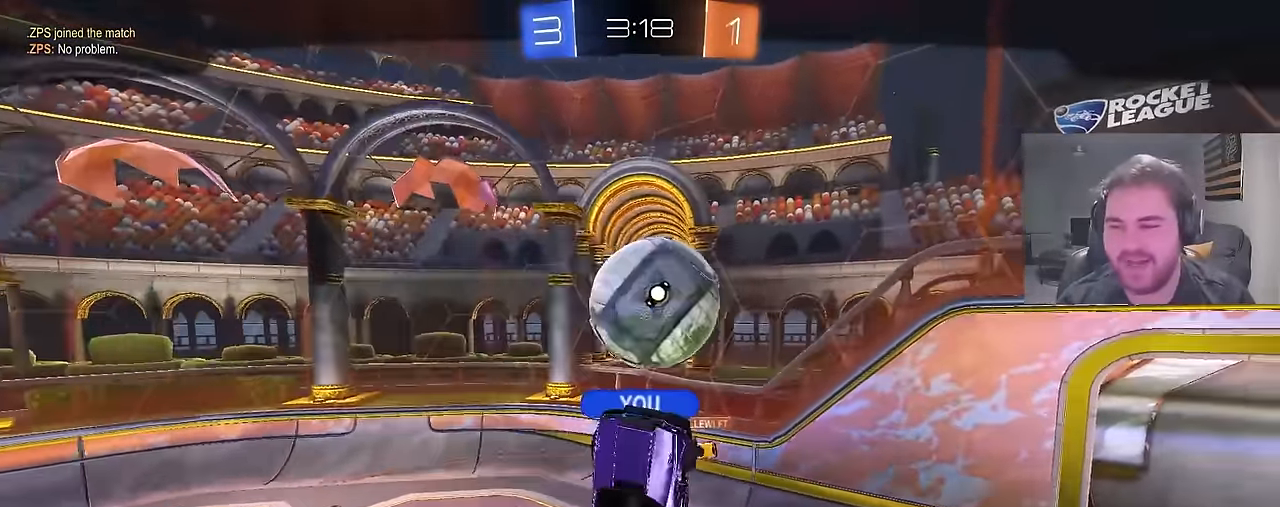
{"buttons": [], "left_stick": "center", "right_stick": "center", "events": []}
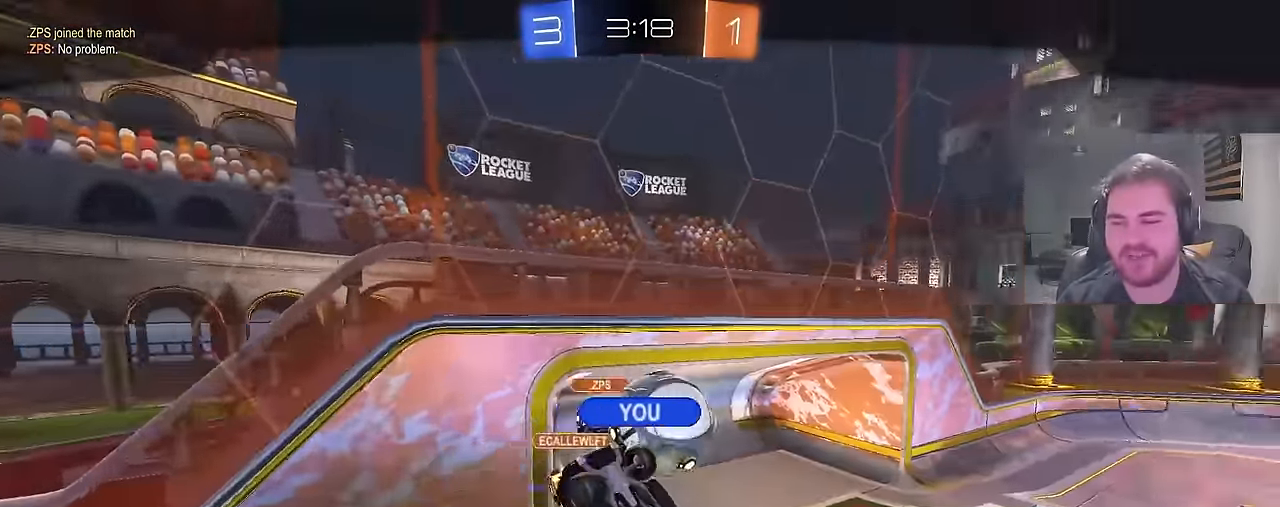
{"buttons": [], "left_stick": "center", "right_stick": "center", "events": []}
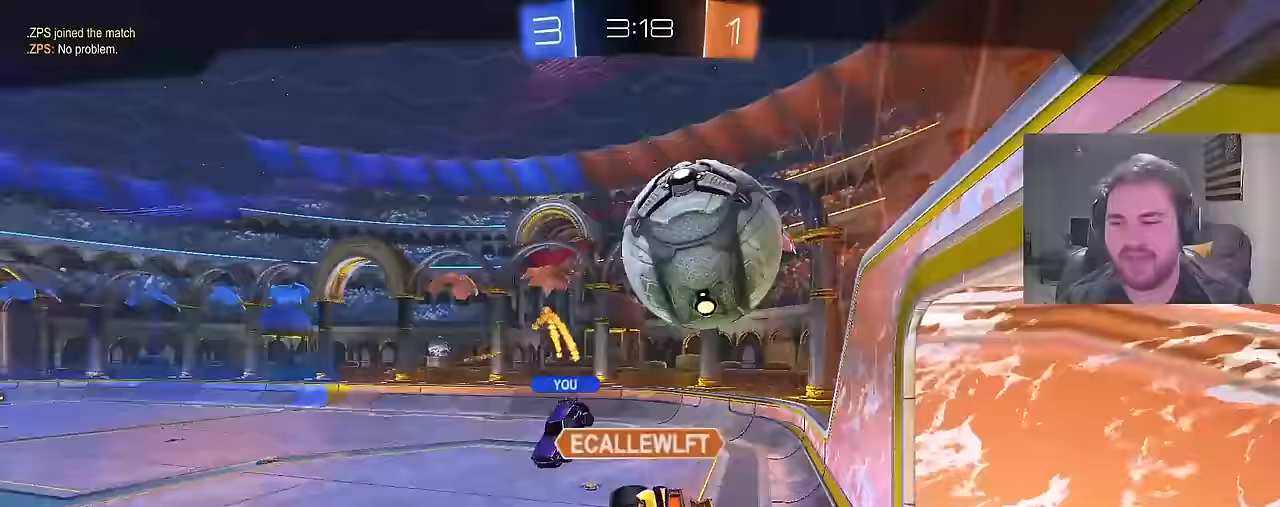
{"buttons": [], "left_stick": "center", "right_stick": "center", "events": [[67, "R2", "down"], [183, "R2", "up"]]}
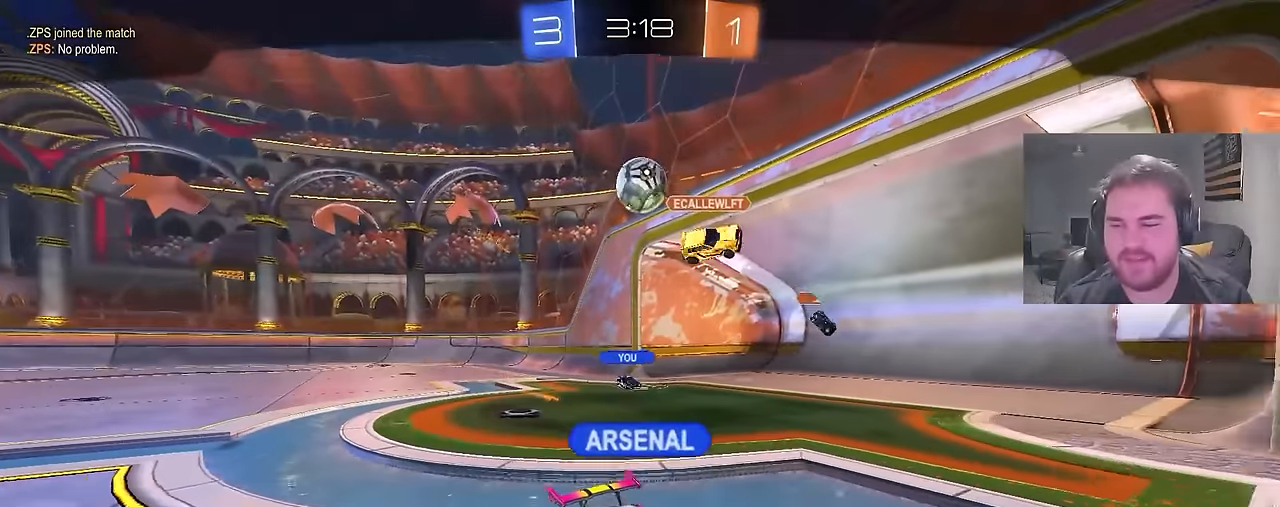
{"buttons": [], "left_stick": "center", "right_stick": "center", "events": []}
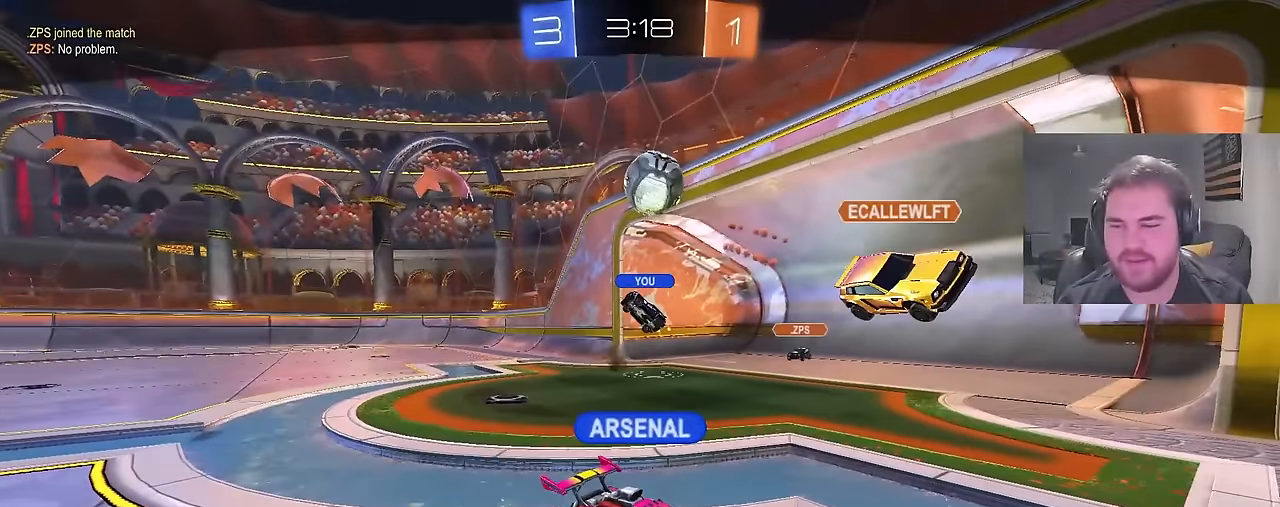
{"buttons": [], "left_stick": "center", "right_stick": "center", "events": []}
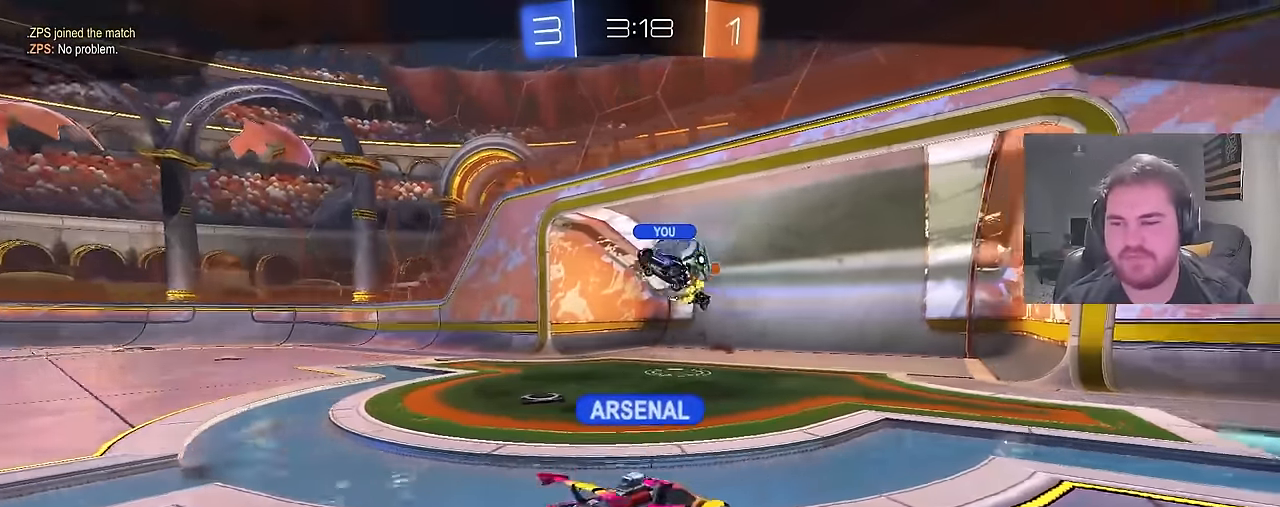
{"buttons": [], "left_stick": "center", "right_stick": "center", "events": [[350, "CROSS", "down"], [500, "CROSS", "up"]]}
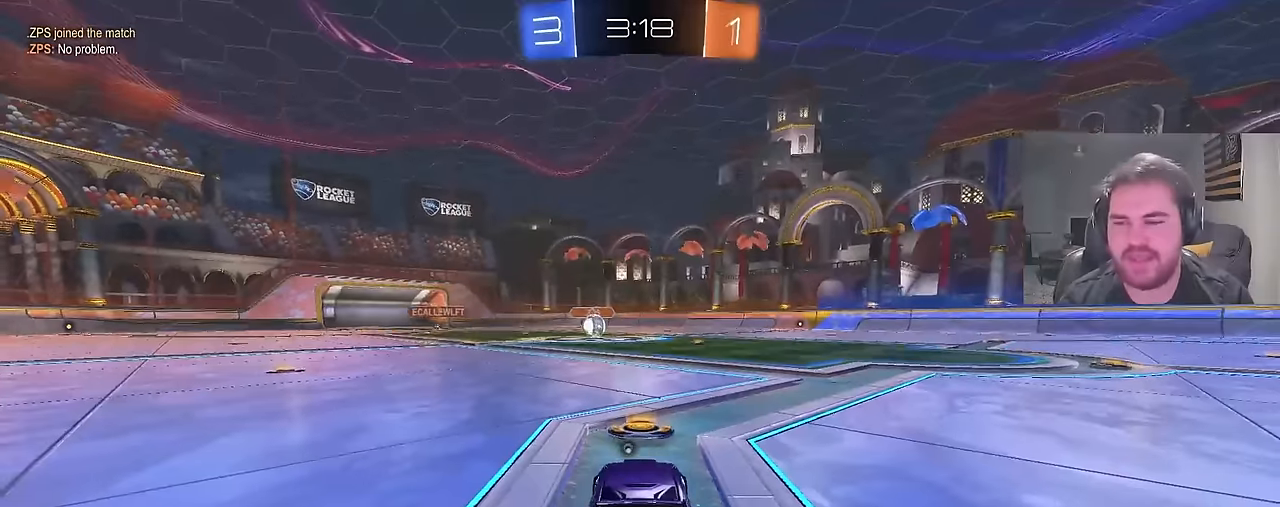
{"buttons": [], "left_stick": "center", "right_stick": "center", "events": [[267, "TRIANGLE", "down"], [333, "TRIANGLE", "up"]]}
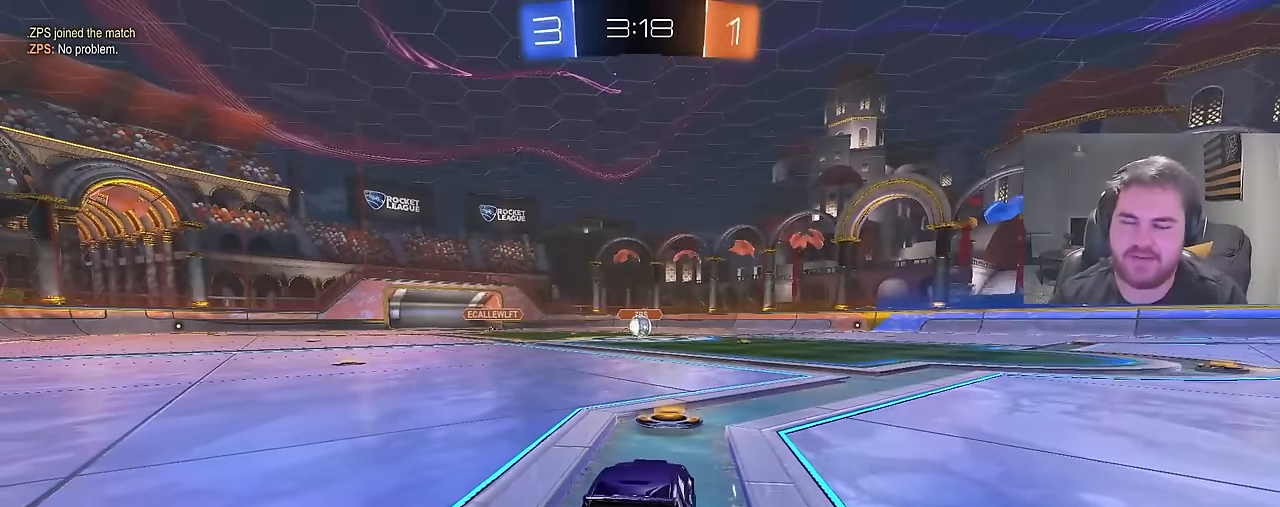
{"buttons": [], "left_stick": "right", "right_stick": "center", "events": [[200, "left_stick", "up-left"], [400, "left_stick", "right"]]}
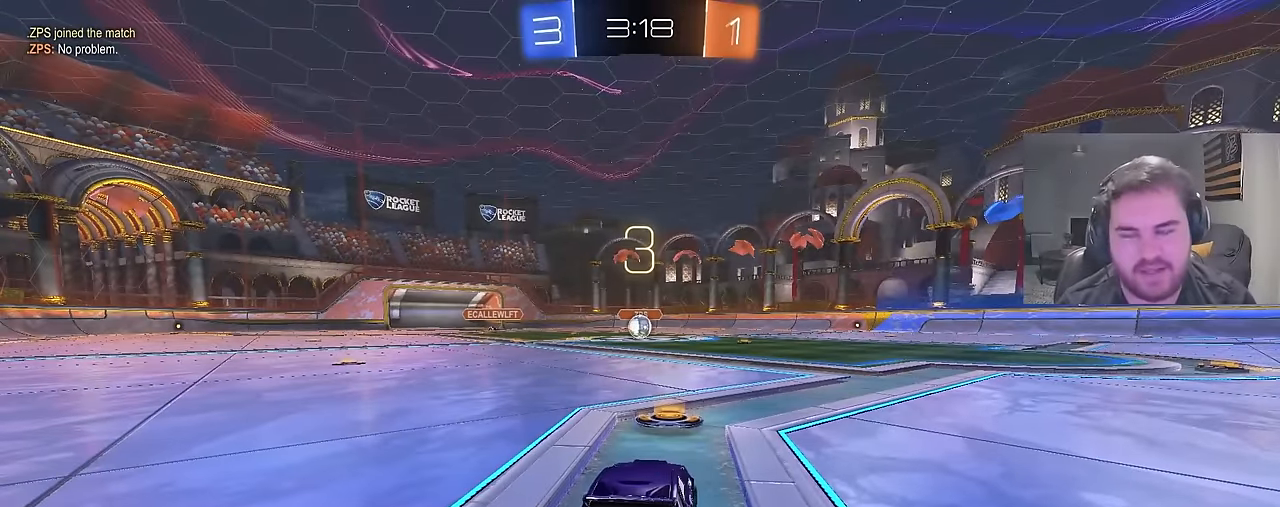
{"buttons": ["R2"], "left_stick": "center", "right_stick": "center", "events": [[33, "left_stick", "center"], [117, "L3", "down"], [200, "L3", "up"], [233, "left_stick", "up-left"], [350, "R2", "down"], [350, "left_stick", "center"], [367, "L3", "down"], [467, "L3", "up"]]}
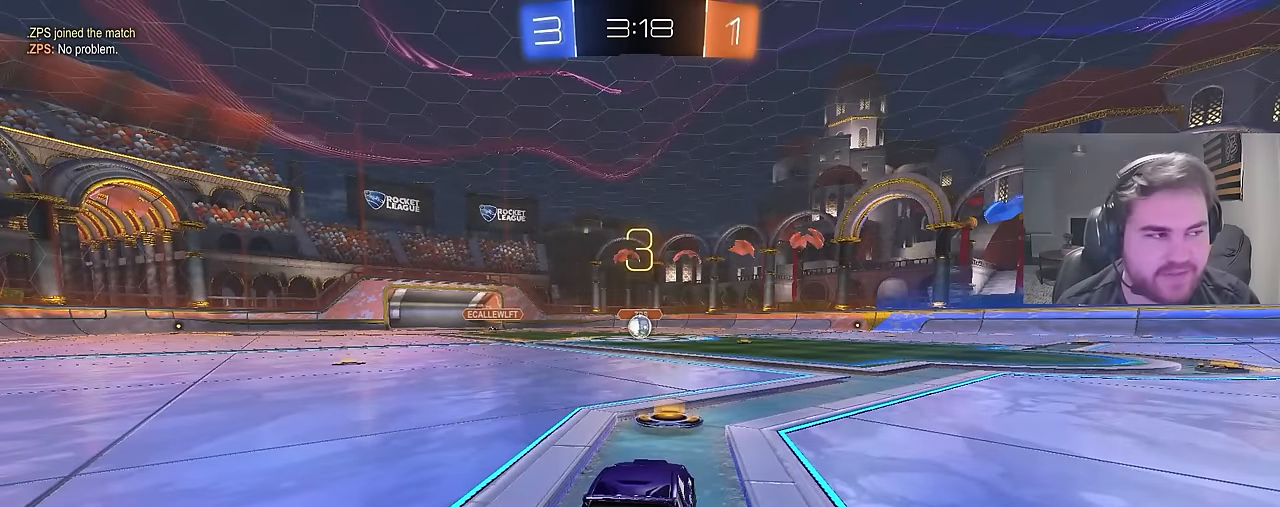
{"buttons": [], "left_stick": "center", "right_stick": "center", "events": [[100, "left_stick", "up-left"], [283, "left_stick", "center"], [433, "R2", "up"]]}
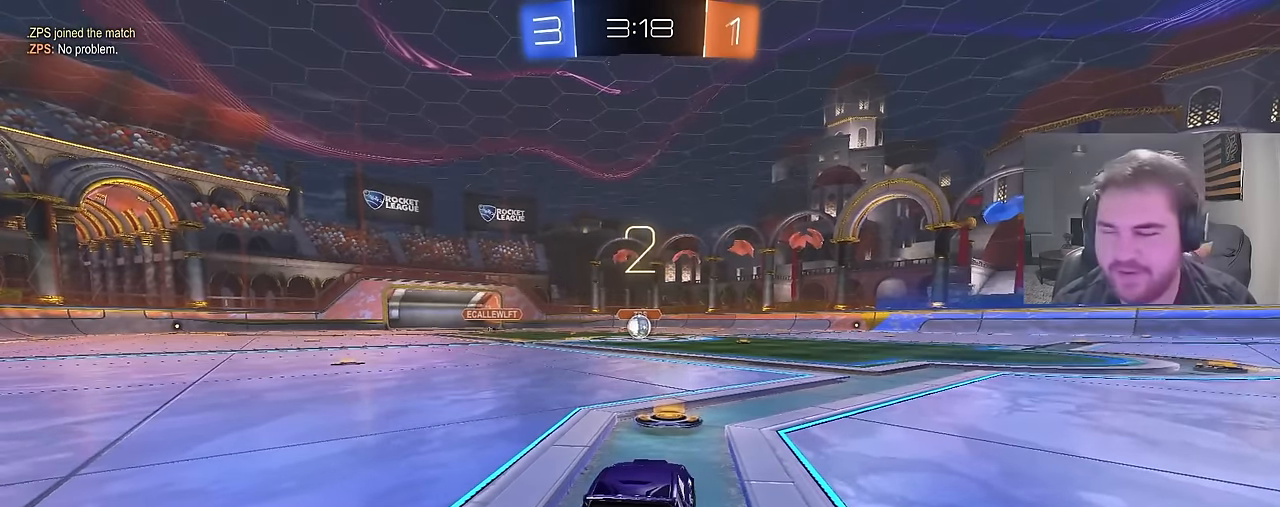
{"buttons": ["CIRCLE", "R2"], "left_stick": "center", "right_stick": "center", "events": [[17, "left_stick", "up-left"], [183, "left_stick", "center"], [200, "CIRCLE", "down"], [217, "R2", "down"]]}
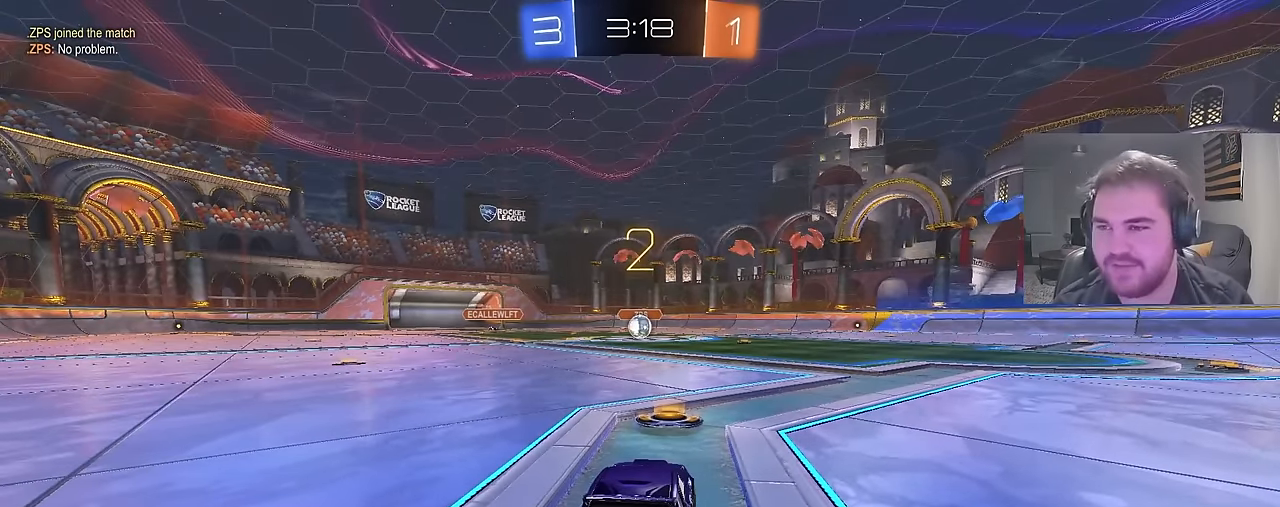
{"buttons": ["CIRCLE", "R2"], "left_stick": "center", "right_stick": "center", "events": [[183, "left_stick", "up-left"], [333, "left_stick", "center"]]}
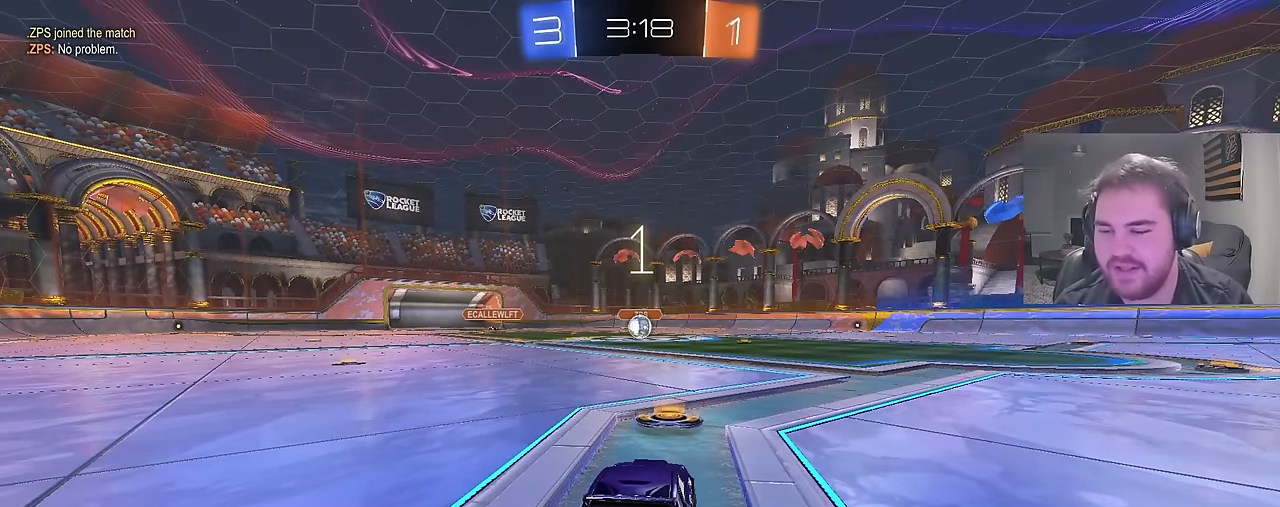
{"buttons": ["CIRCLE", "R2"], "left_stick": "up-left", "right_stick": "center", "events": [[500, "left_stick", "up-left"]]}
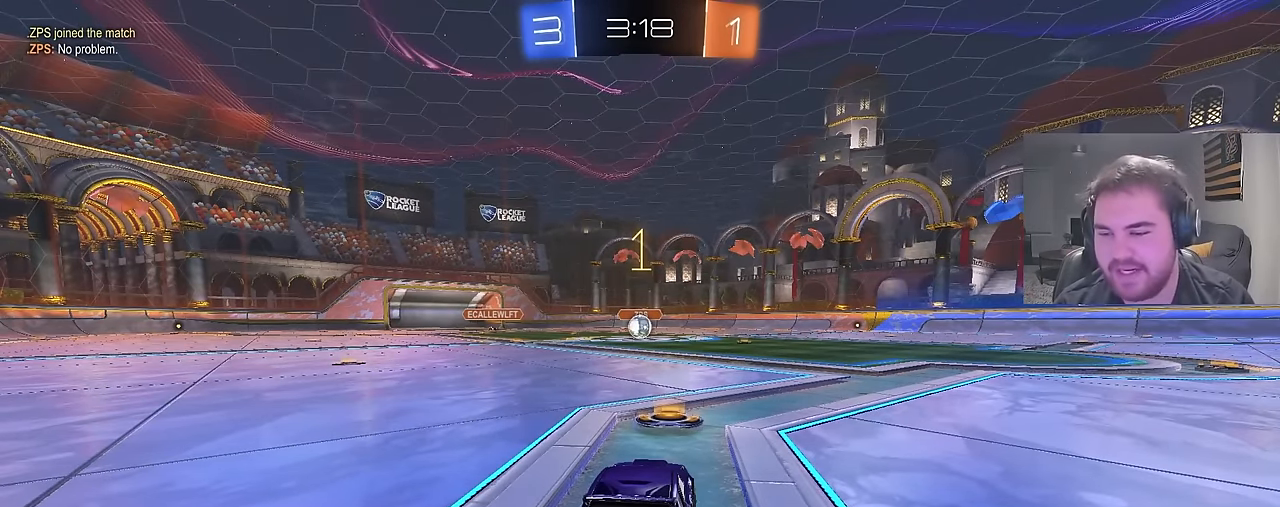
{"buttons": ["CIRCLE", "R2"], "left_stick": "center", "right_stick": "center", "events": [[133, "left_stick", "center"]]}
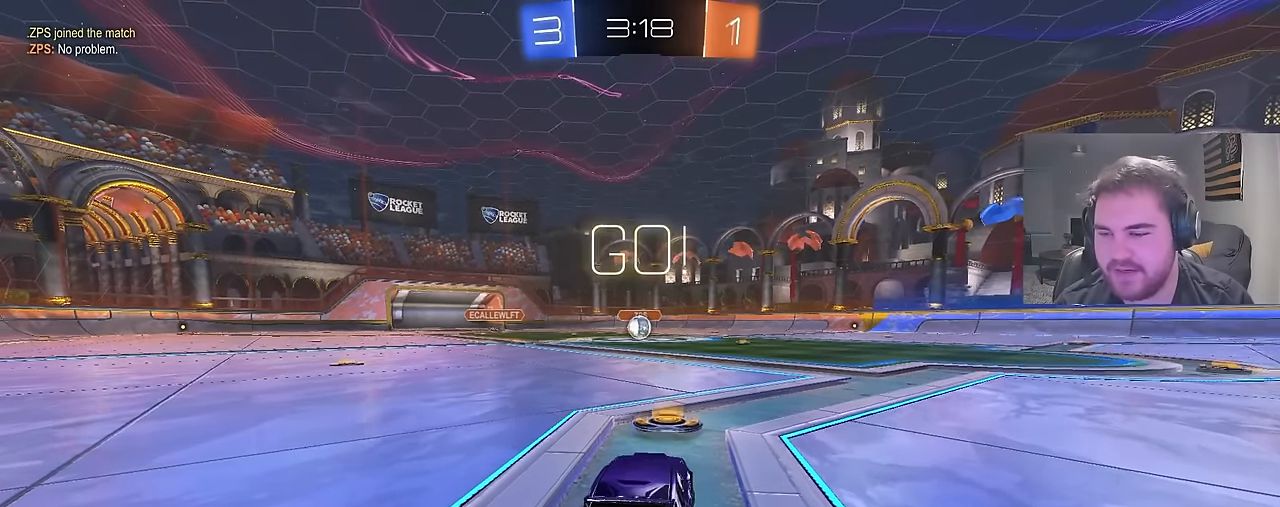
{"buttons": ["CROSS", "CIRCLE", "L1", "R2"], "left_stick": "down", "right_stick": "center", "events": [[233, "left_stick", "up-right"], [317, "left_stick", "up"], [333, "CROSS", "down"], [350, "L1", "down"], [400, "CROSS", "up"], [450, "CROSS", "down"], [500, "left_stick", "down"]]}
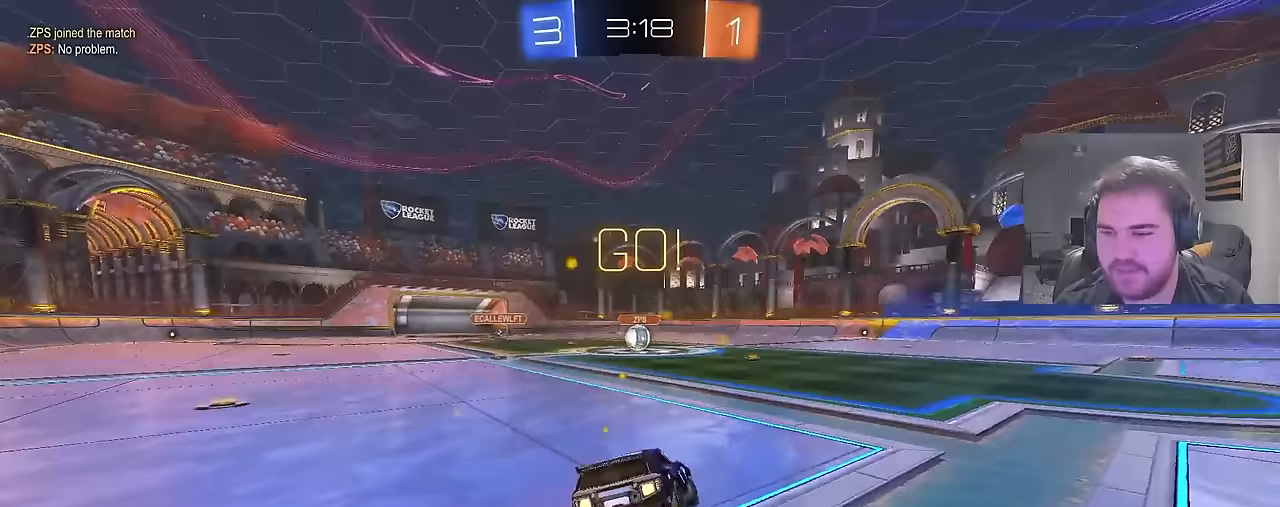
{"buttons": ["CIRCLE", "L1", "R2"], "left_stick": "down-left", "right_stick": "center", "events": [[17, "TRIANGLE", "down"], [33, "SQUARE", "down"], [67, "SQUARE", "up"], [100, "CROSS", "up"], [117, "TRIANGLE", "up"], [200, "TRIANGLE", "down"], [300, "left_stick", "down-left"], [317, "TRIANGLE", "up"]]}
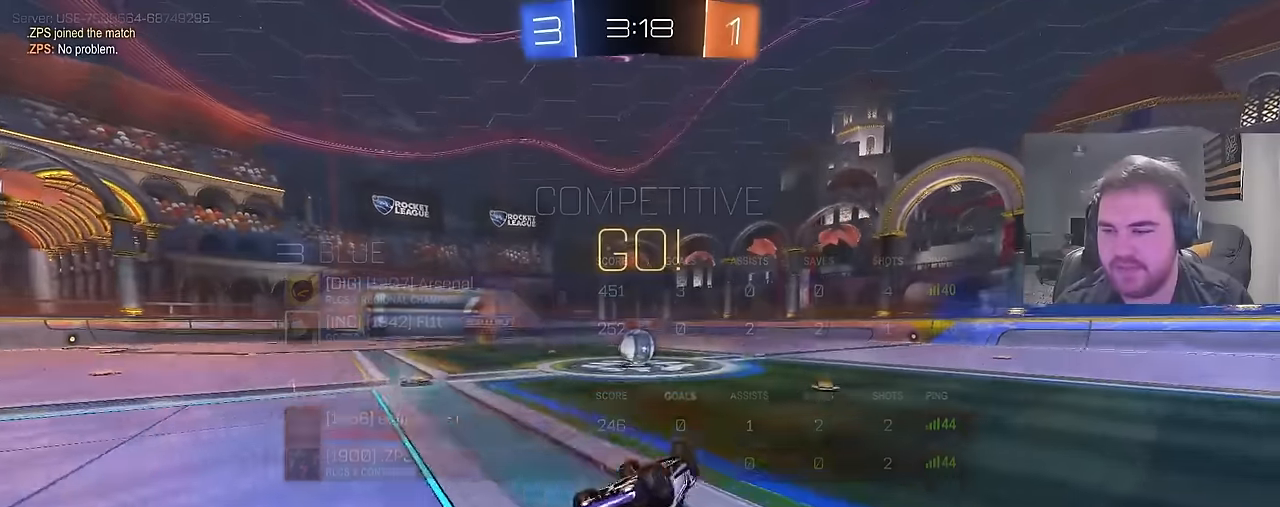
{"buttons": ["R2"], "left_stick": "center", "right_stick": "center", "events": [[233, "CIRCLE", "up"], [350, "left_stick", "center"], [383, "L1", "up"]]}
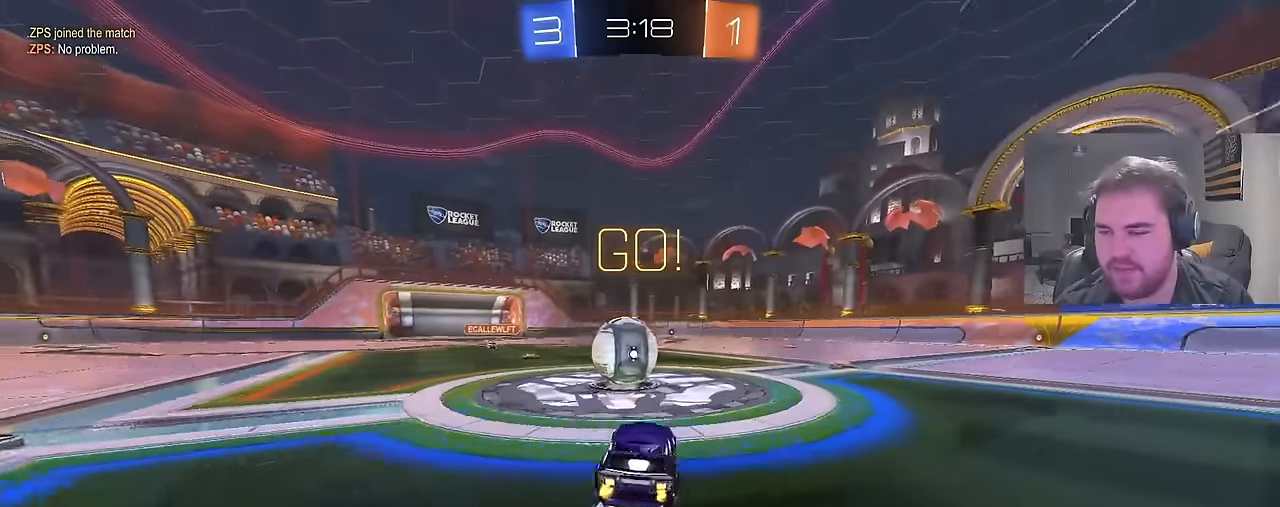
{"buttons": ["CROSS", "R2"], "left_stick": "down-left", "right_stick": "center", "events": [[83, "CROSS", "down"], [83, "left_stick", "left"], [183, "CROSS", "up"], [200, "CROSS", "down"], [300, "left_stick", "down-left"]]}
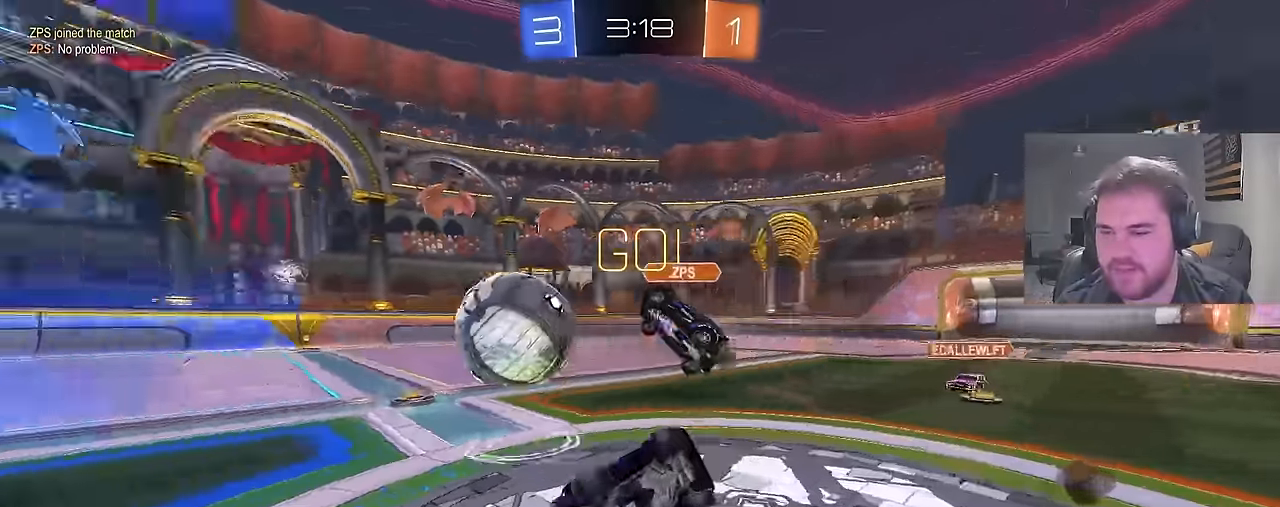
{"buttons": ["R2"], "left_stick": "right", "right_stick": "center", "events": [[83, "L1", "down"], [200, "CROSS", "up"], [433, "L1", "up"], [483, "left_stick", "right"]]}
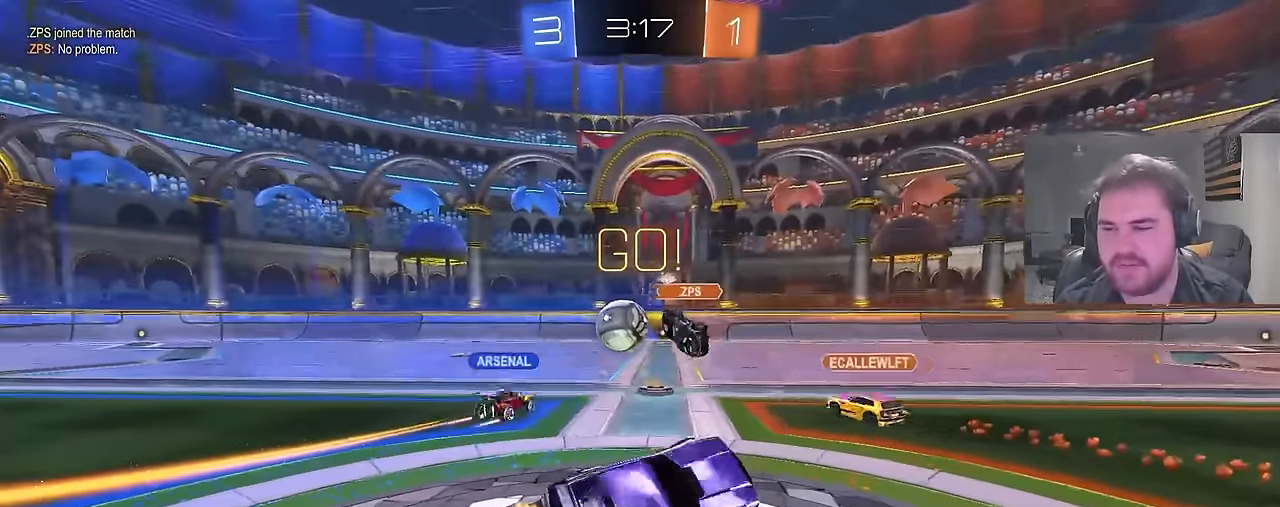
{"buttons": ["R2"], "left_stick": "right", "right_stick": "center", "events": []}
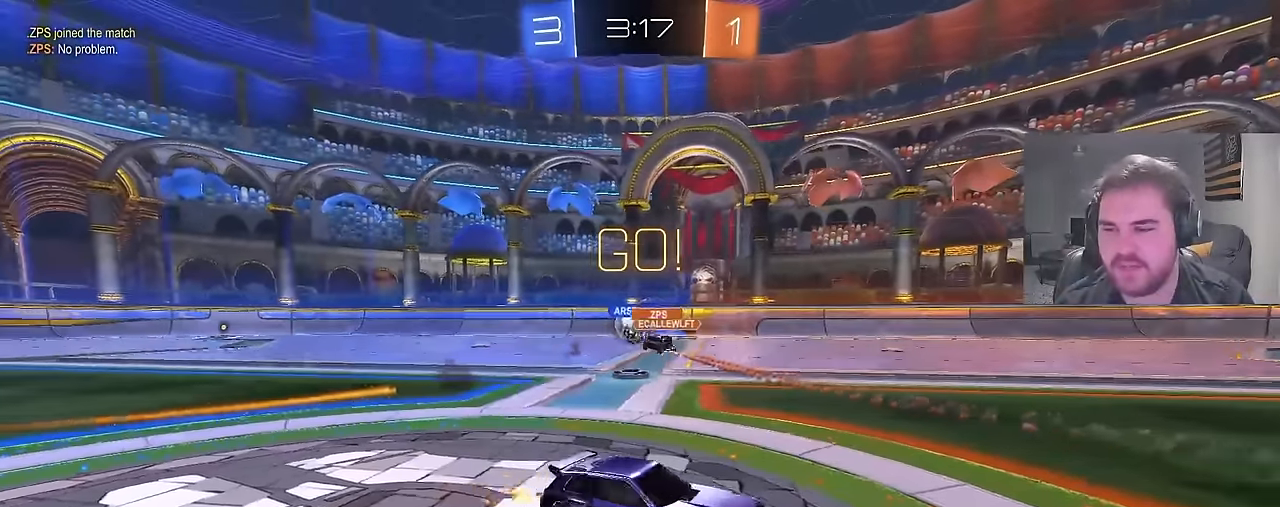
{"buttons": ["R2"], "left_stick": "right", "right_stick": "center", "events": []}
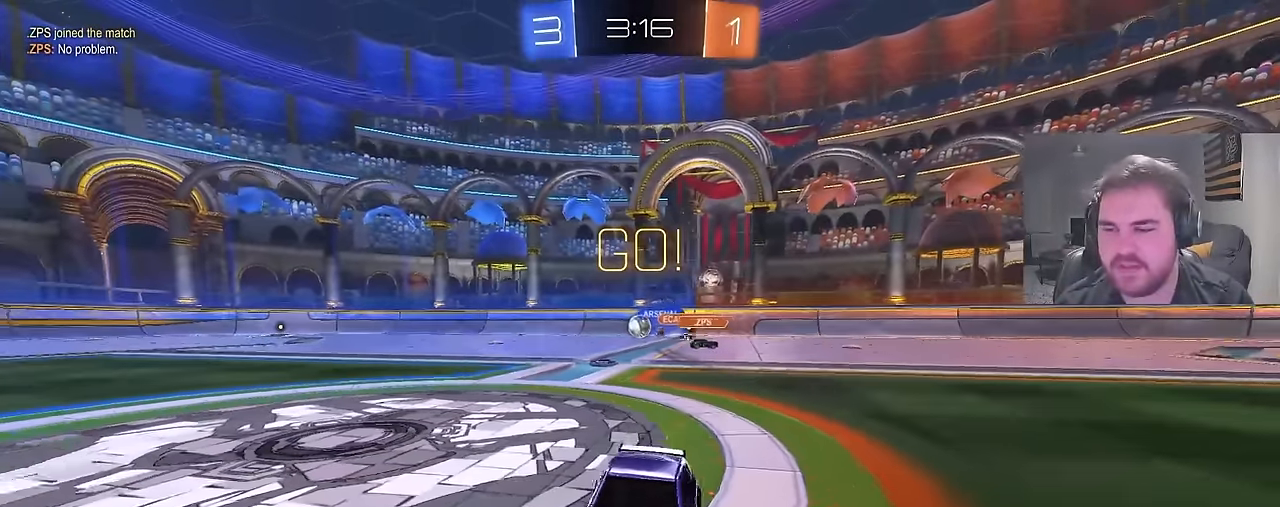
{"buttons": ["R2"], "left_stick": "up-right", "right_stick": "center", "events": [[500, "left_stick", "up-right"]]}
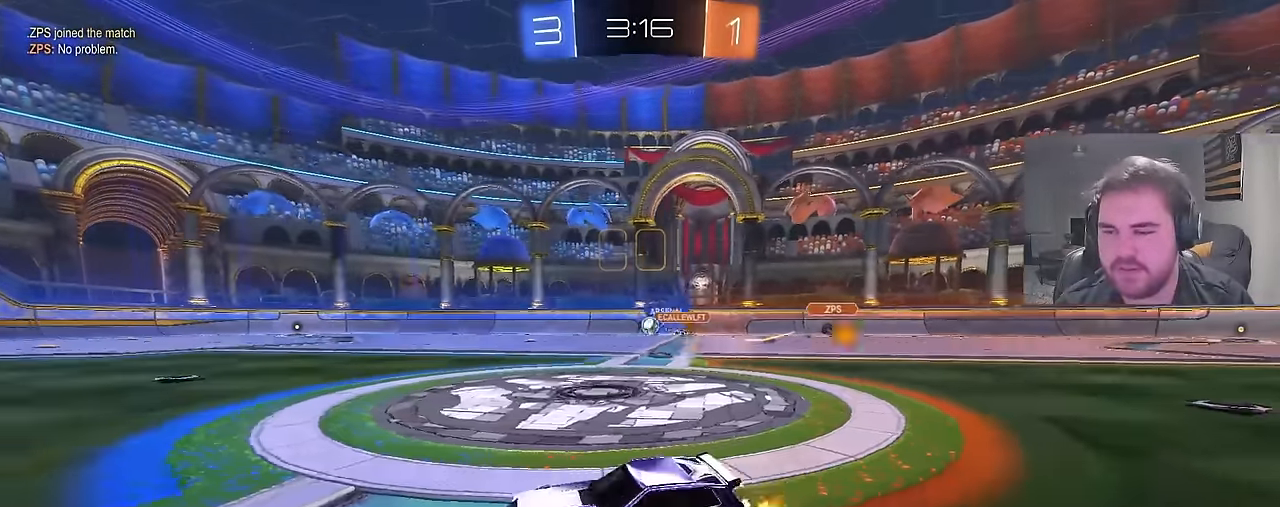
{"buttons": ["CROSS", "R2"], "left_stick": "up-right", "right_stick": "center", "events": [[350, "left_stick", "center"], [433, "CROSS", "down"], [500, "left_stick", "up-right"]]}